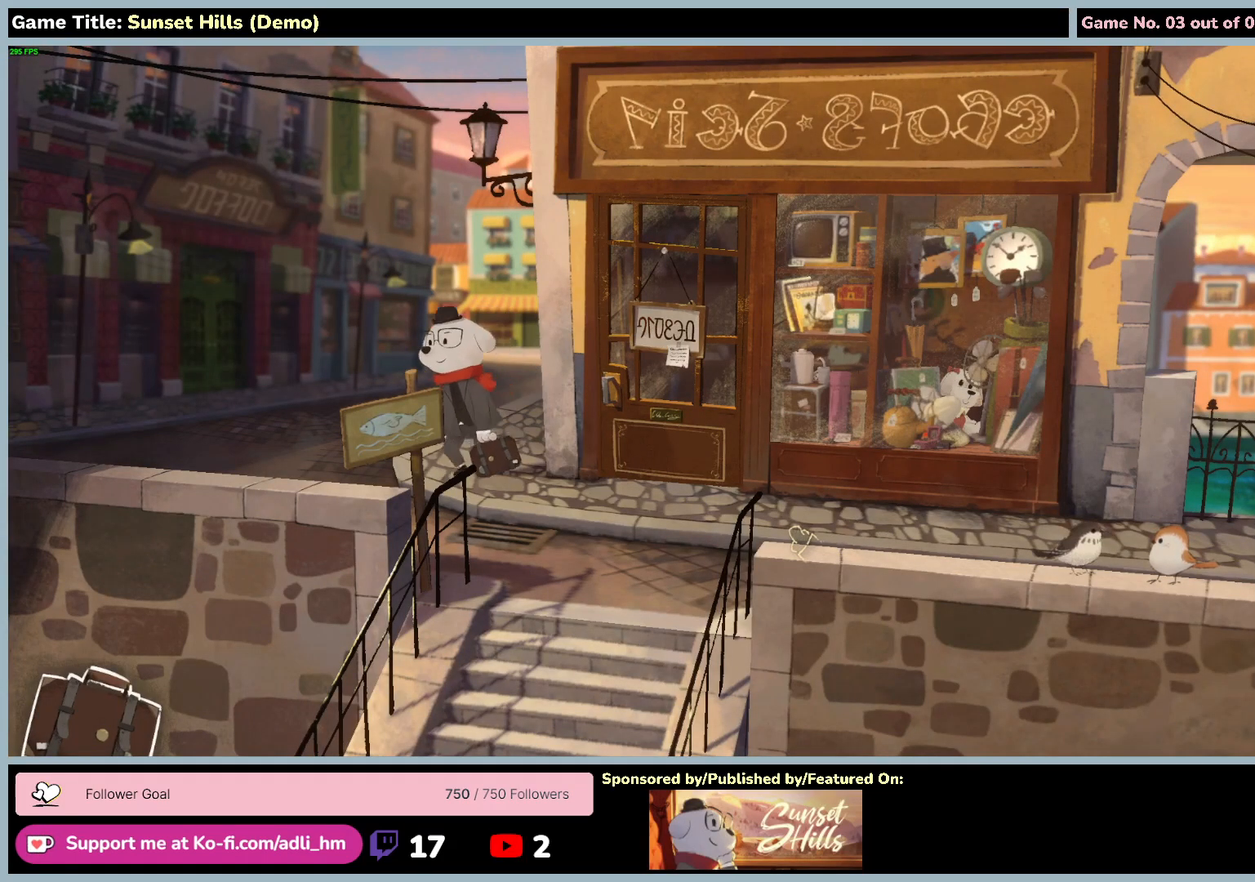
Gameplay with keyboard and mouse; each line is a JSON object with the keys and mouse buttons held at the frame after it. "events" lists presses ("down") and releases ("up") of "0", "1", "2", "3", "4", "5", "6", "7", "8", "9", "a", "alt", "b", "c", "caps_lock", "ctrl", "d", "down", "e", "escape", "f", "f1", "f2", "f3", "f4", "f5", "f6", "f7", "f8", "g", "h", "i", "j", "k", "l", "left", "m", "n", "o", "p", "q", "r", "return", "right", "s", "shift", "space", "t", "tab", "tilde", "u", "up", "v", "w", "x", "y", "z", "mouse_left", "mouse_wheel" and "mouse_right" between this image and that frame as [ms after this image, input, new state], when the widget could be followed in between. "mouse_left", "mouse_wheel", "mouse_right" = the "left", "wheel", "right" buttons of the "mouse" list. No other keys are recorded. "wheel" means that the mouse wheel is clicked or scrolled. Mouse movement is not recorded.
{"keys": ["a", "w"], "mouse": [], "events": []}
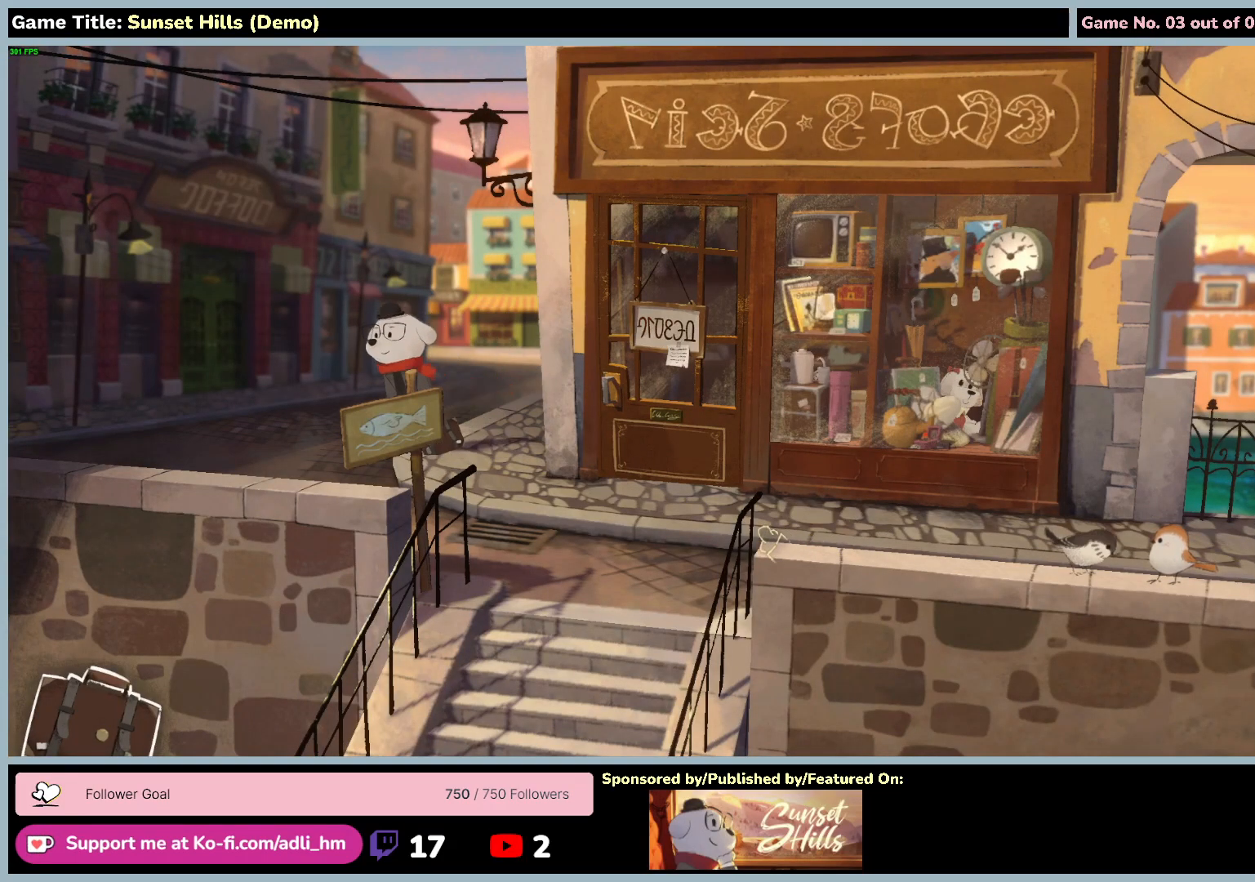
{"keys": ["w"], "mouse": [], "events": [[234, "a", "up"]]}
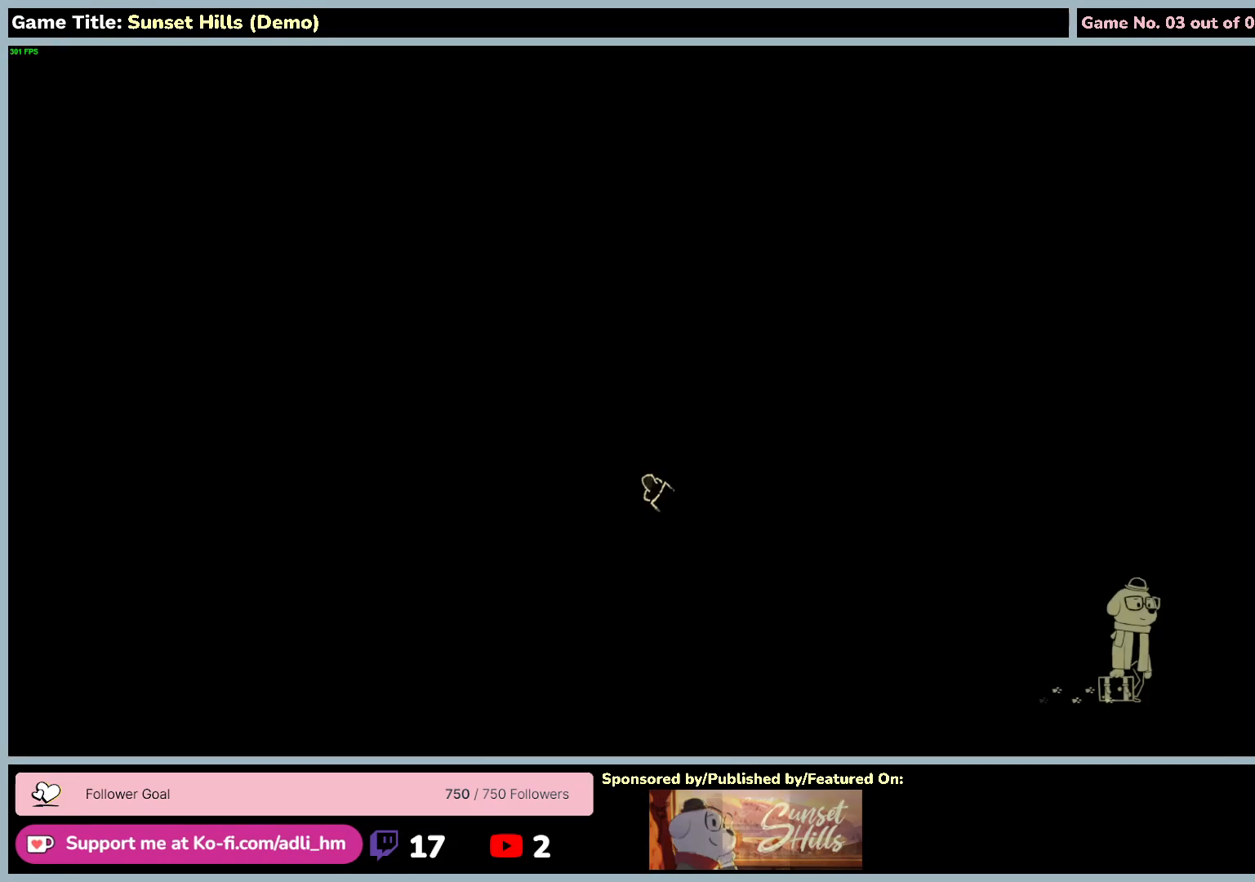
{"keys": ["w"], "mouse": [], "events": []}
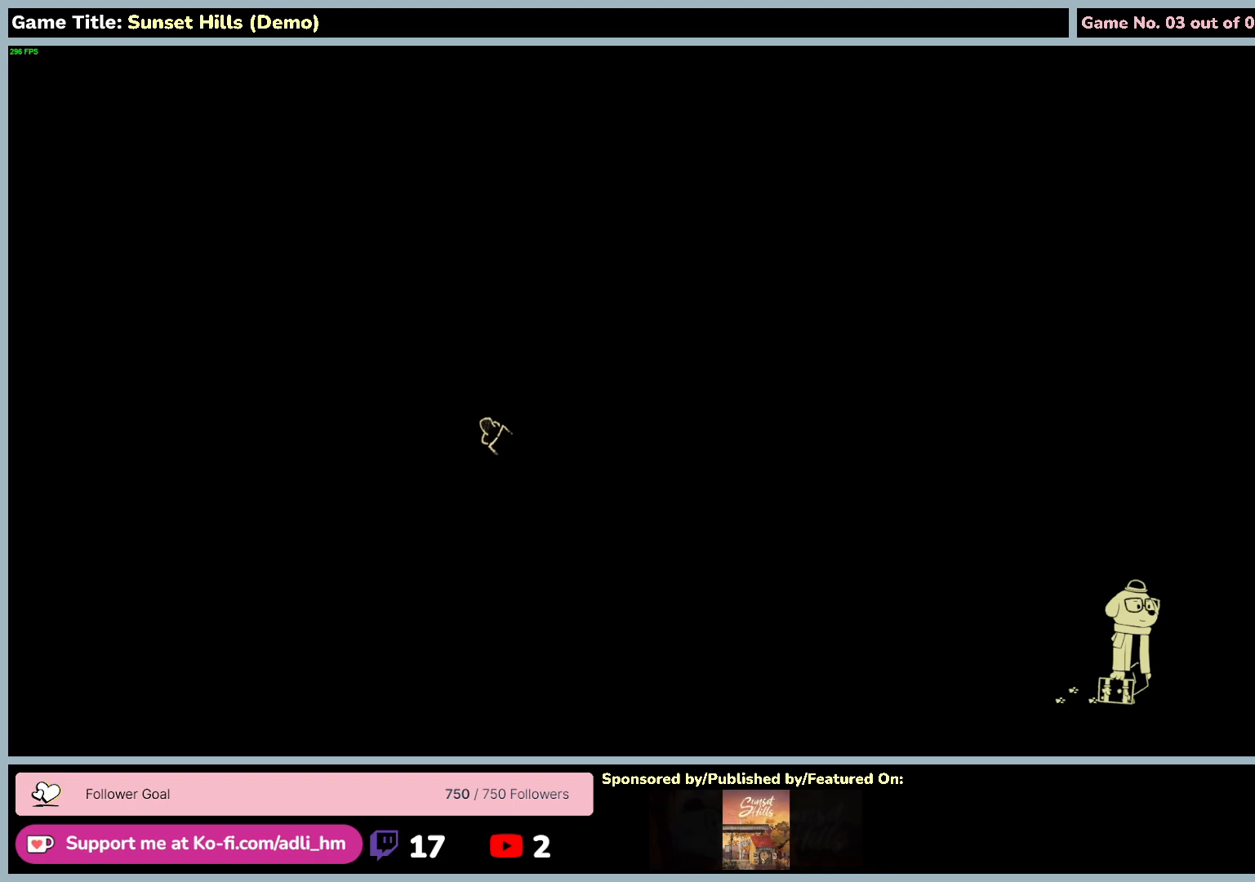
{"keys": ["w"], "mouse": [], "events": []}
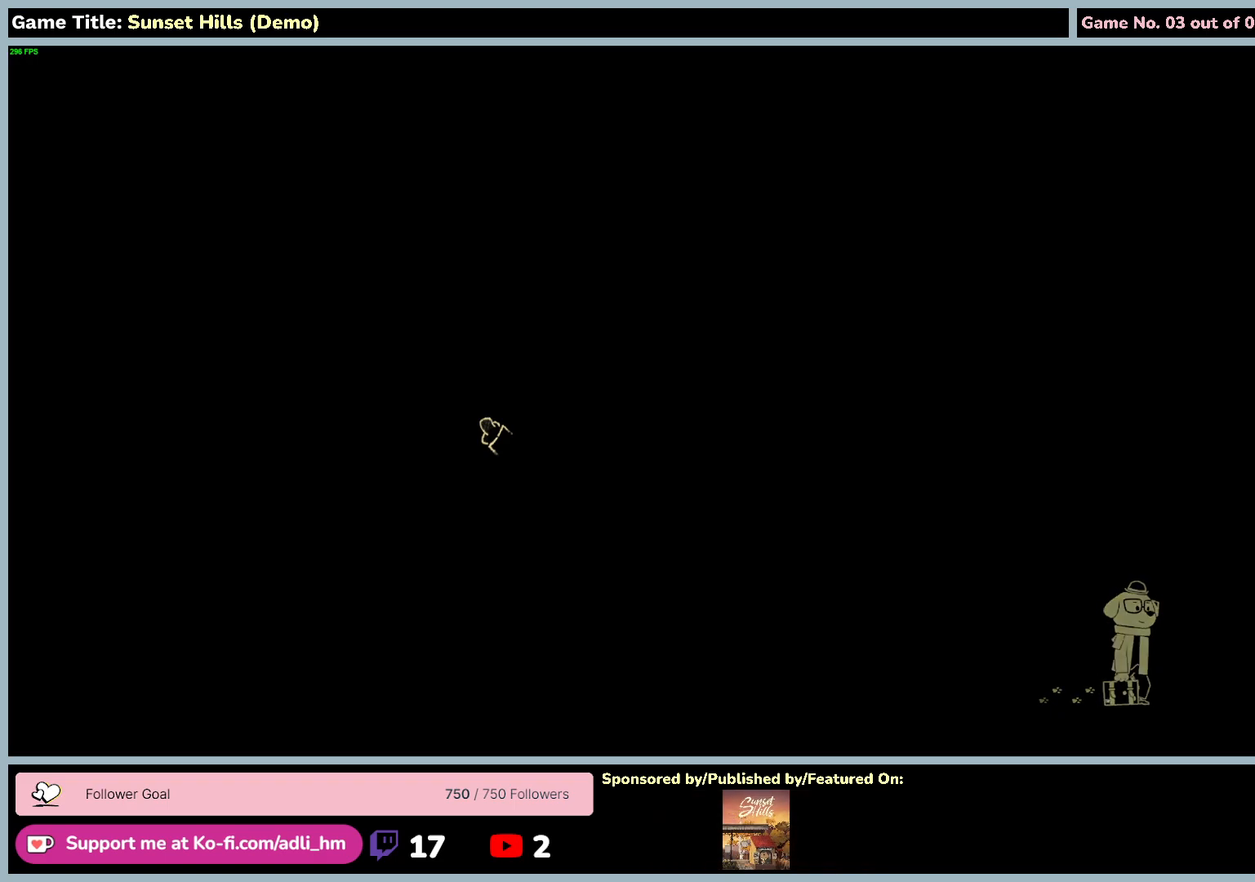
{"keys": ["w"], "mouse": [], "events": []}
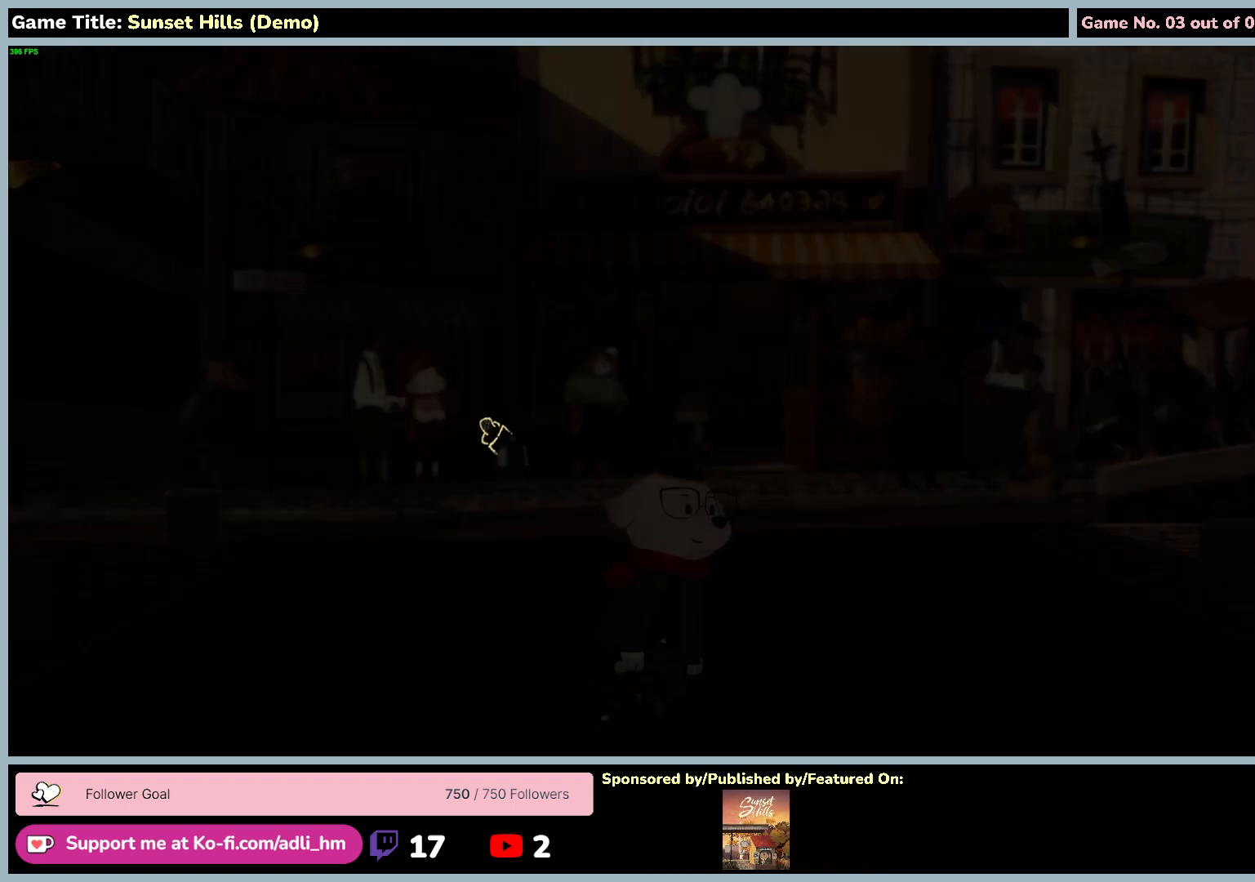
{"keys": ["a", "w"], "mouse": [], "events": [[434, "a", "down"]]}
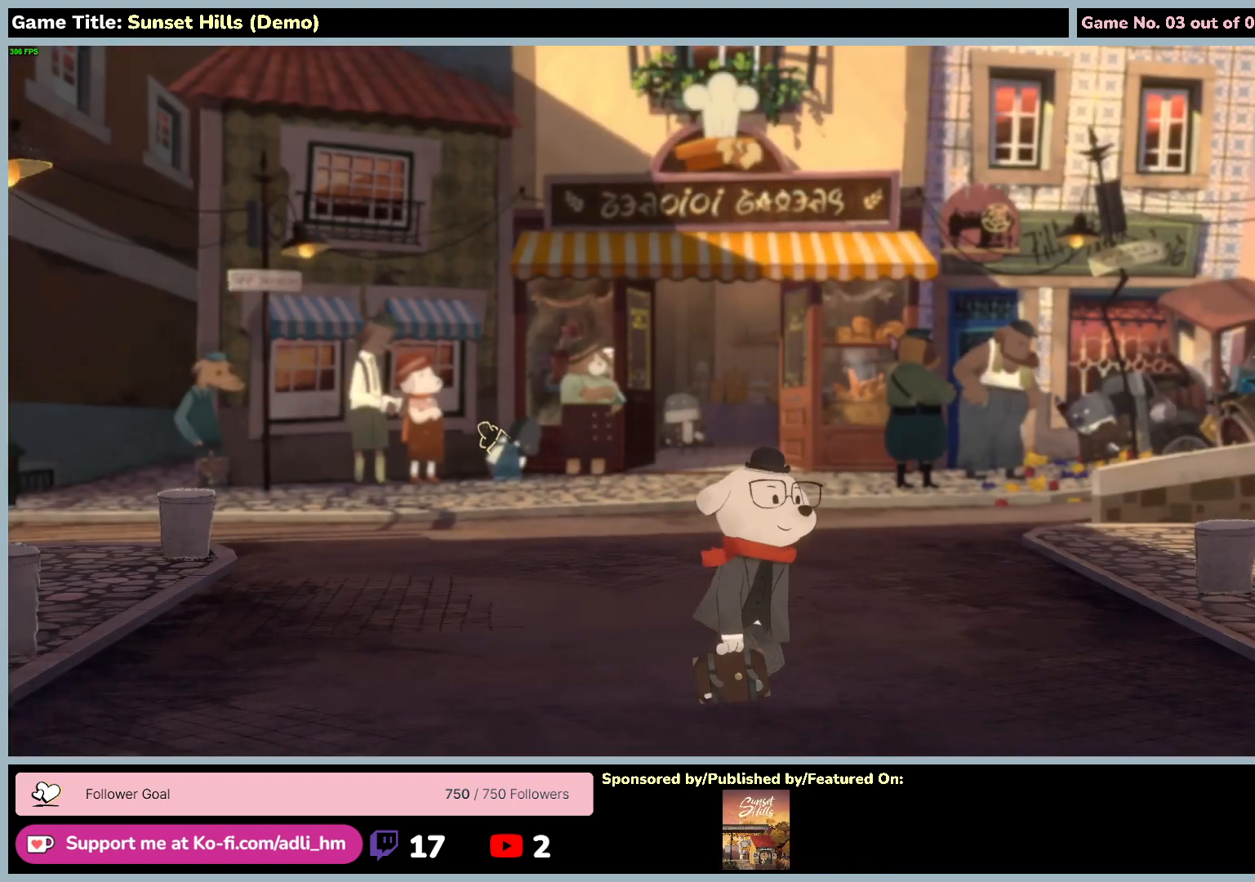
{"keys": ["a", "w"], "mouse": [], "events": []}
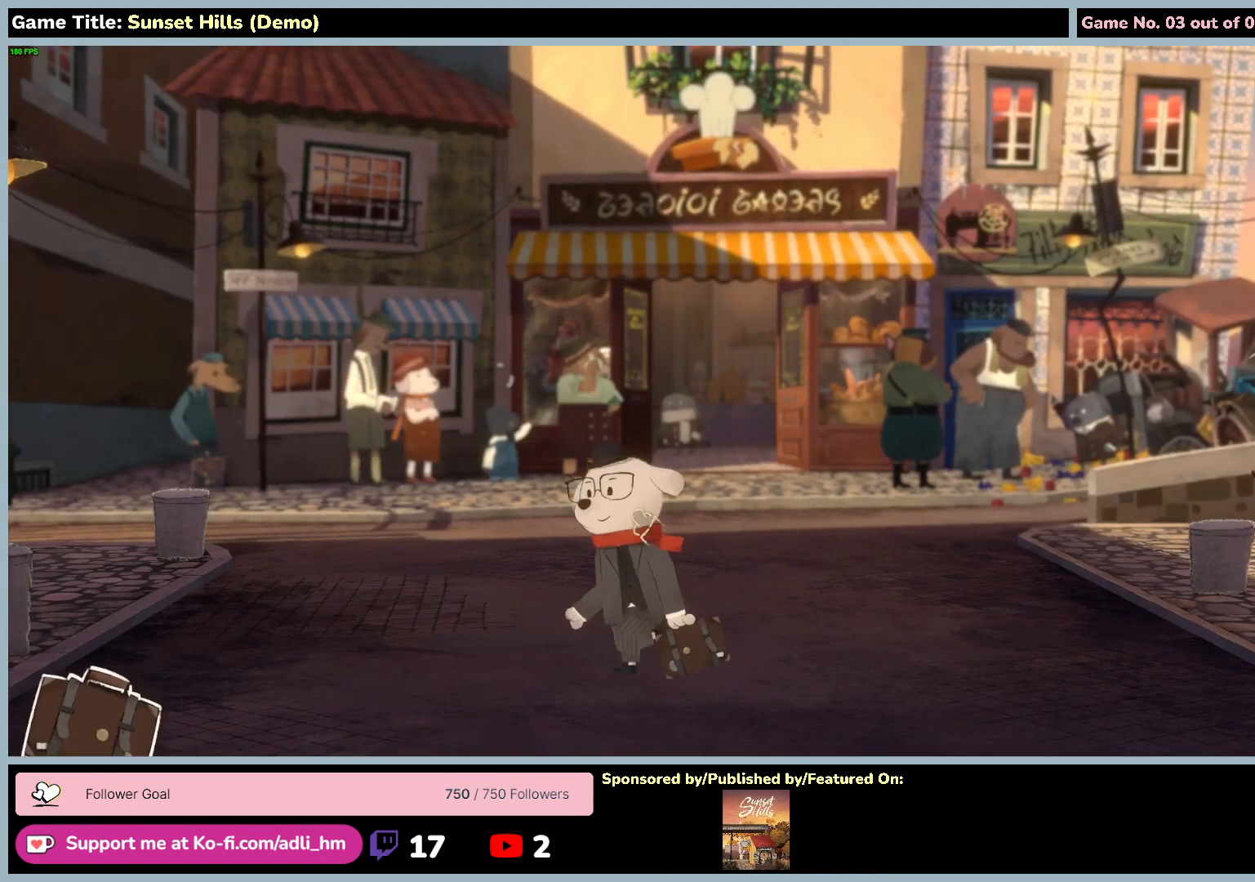
{"keys": ["w"], "mouse": [], "events": [[434, "a", "up"]]}
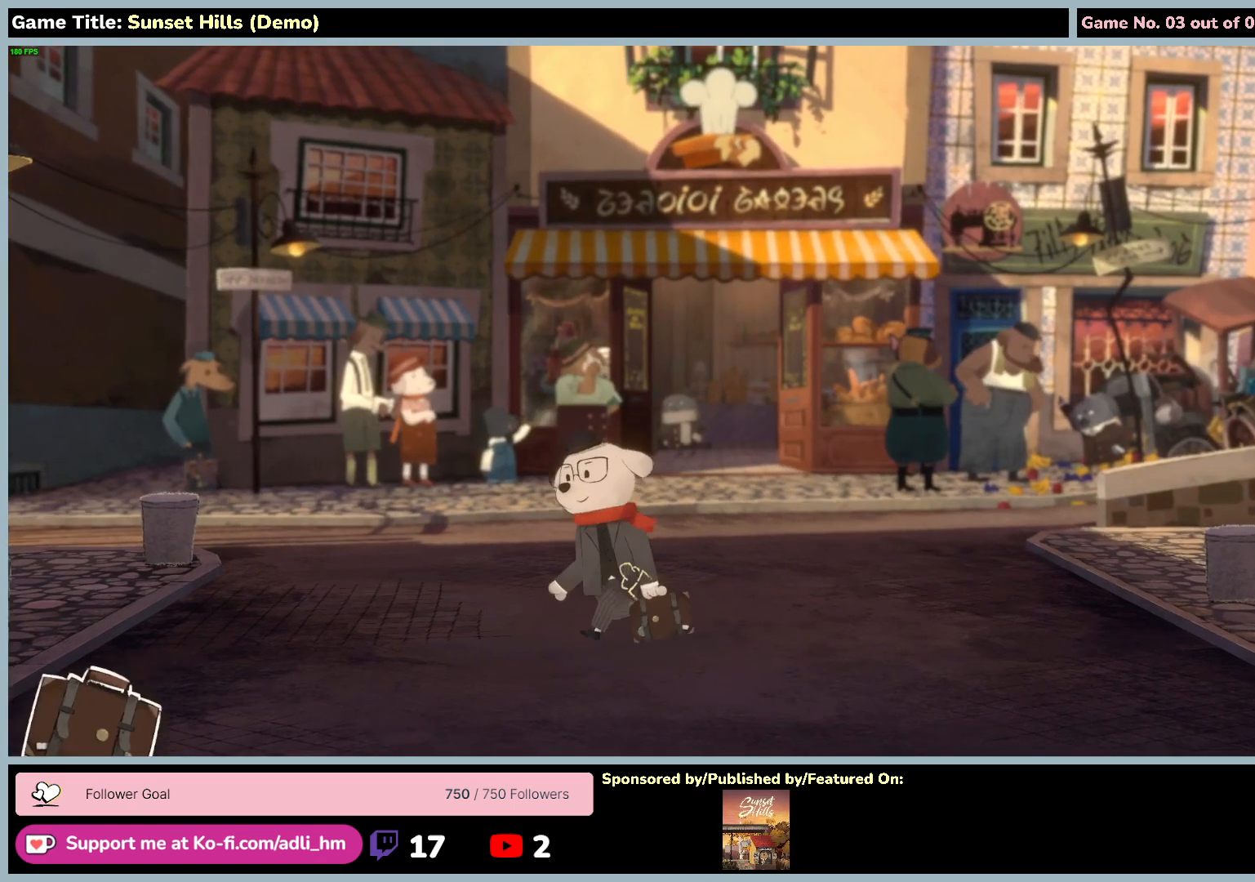
{"keys": ["w"], "mouse": [], "events": []}
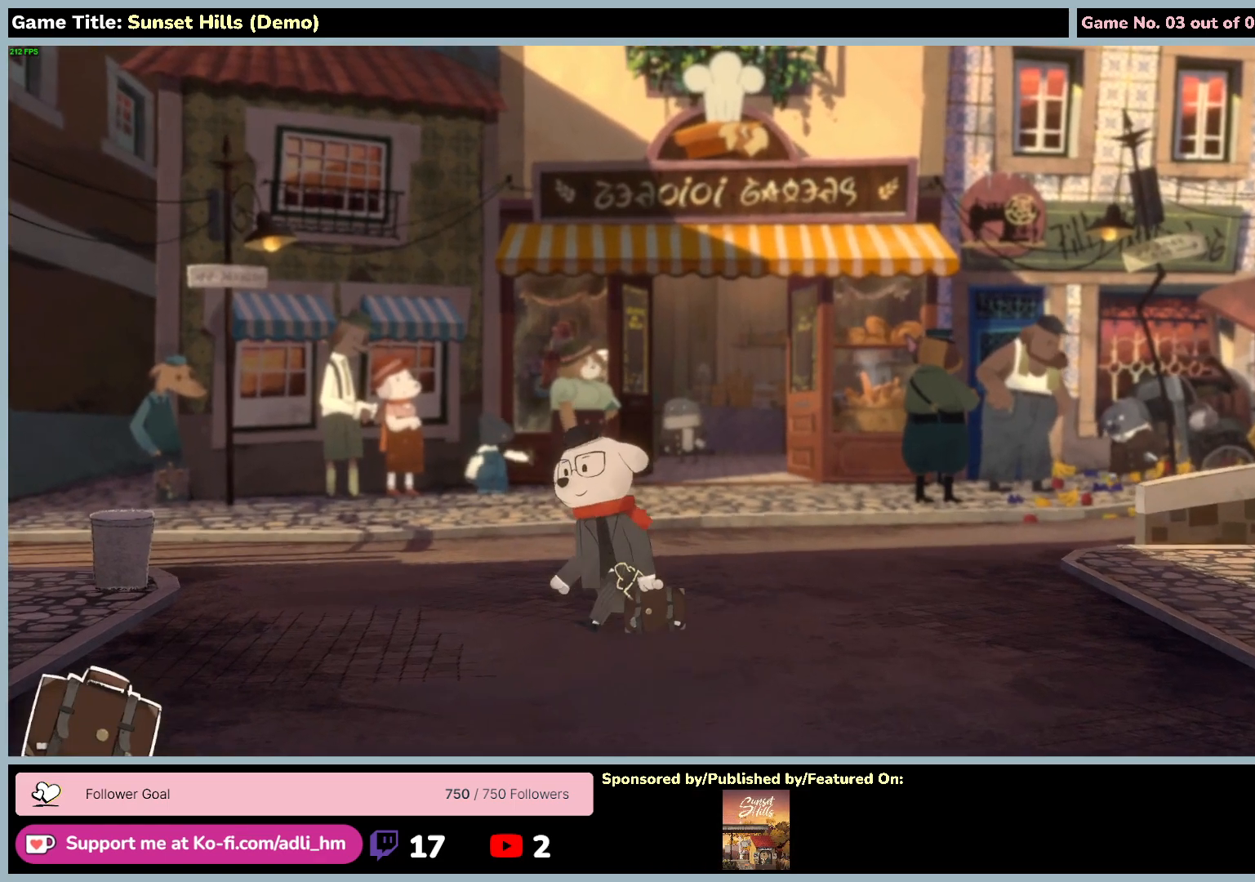
{"keys": ["w"], "mouse": [], "events": []}
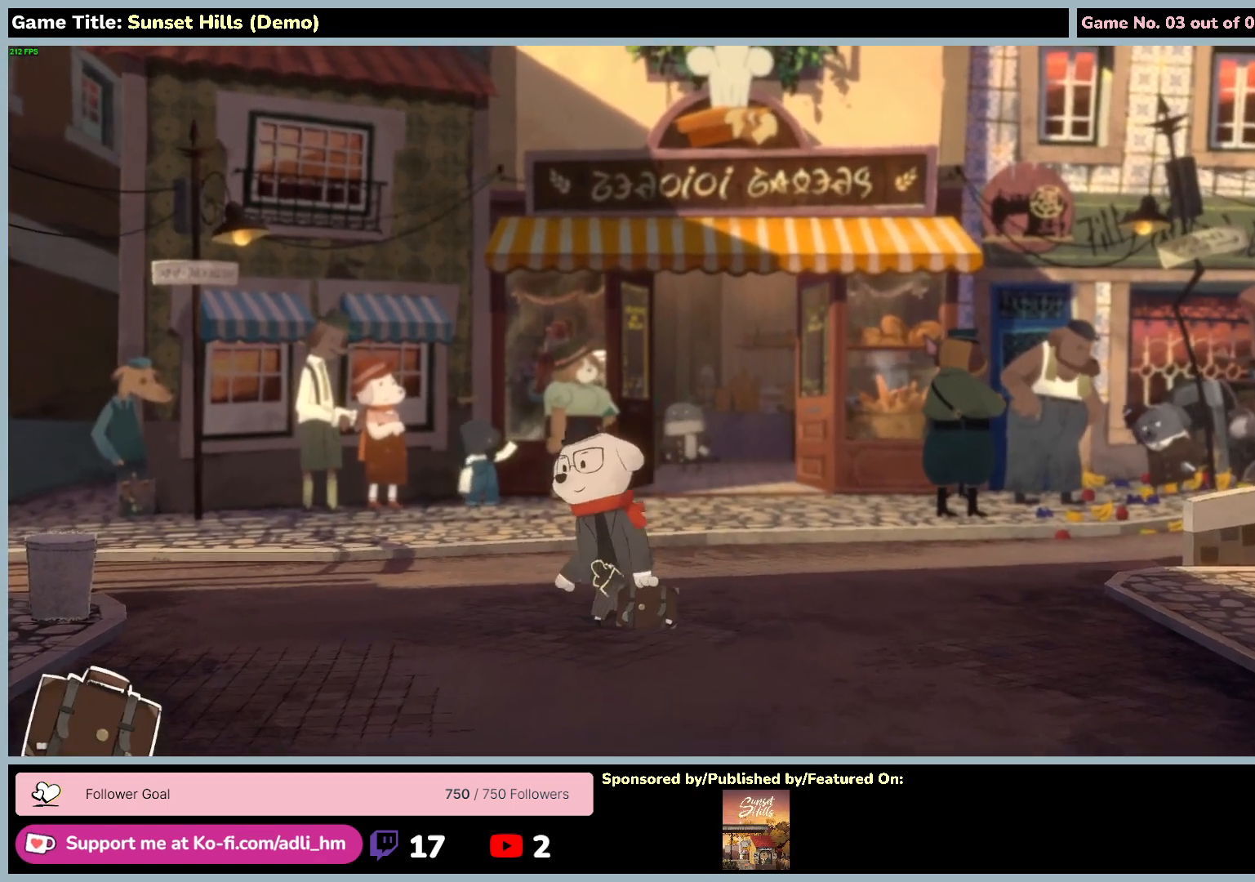
{"keys": ["a", "w"], "mouse": [], "events": [[300, "a", "down"]]}
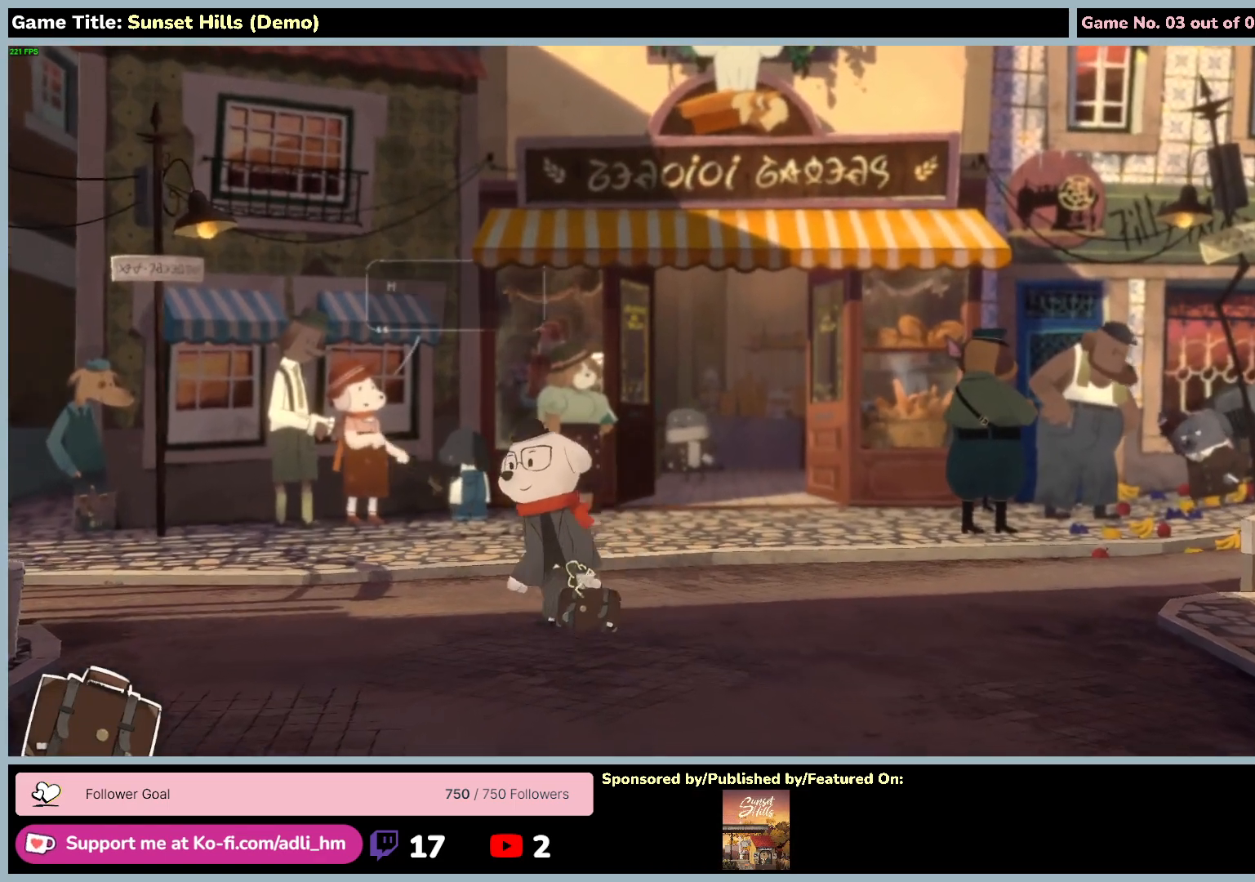
{"keys": ["a", "w"], "mouse": [], "events": []}
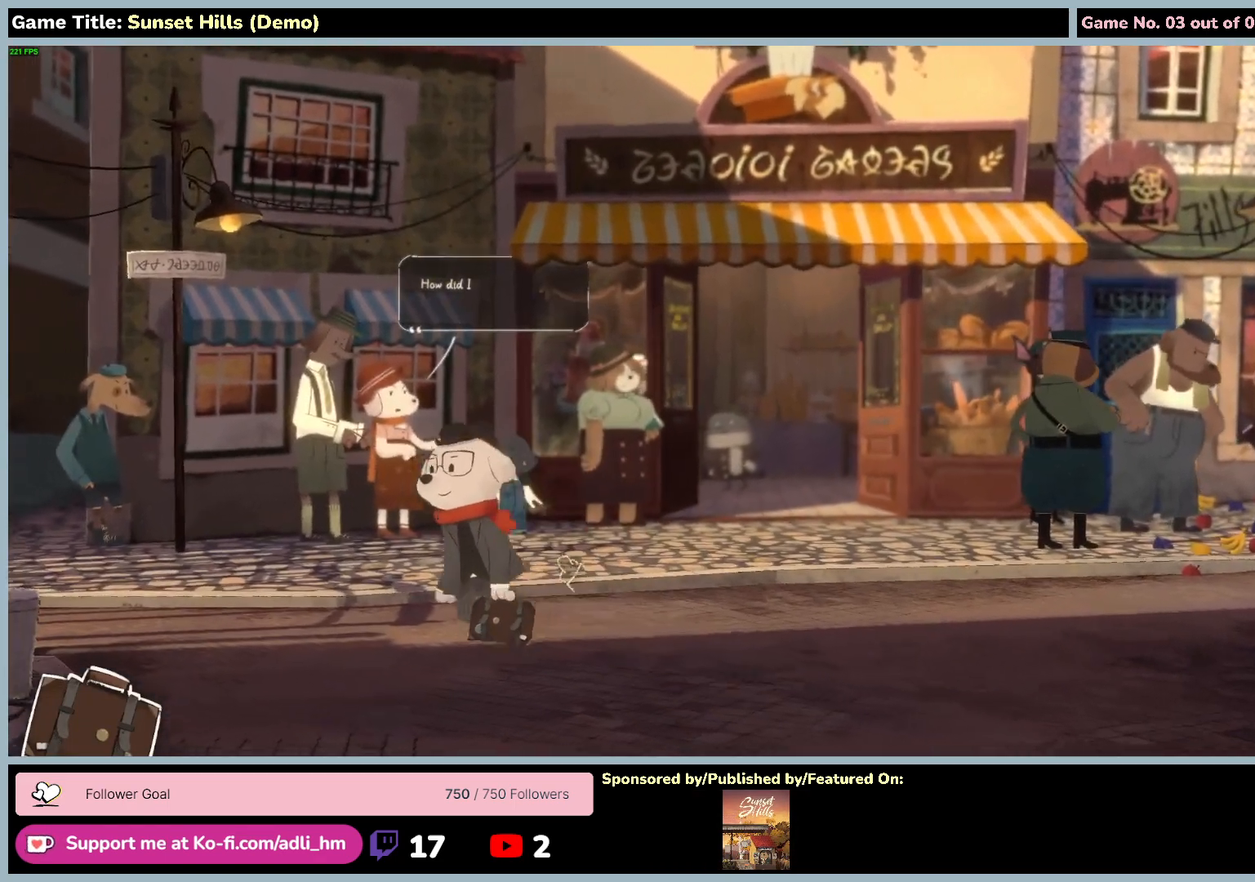
{"keys": ["a"], "mouse": [], "events": [[234, "w", "up"]]}
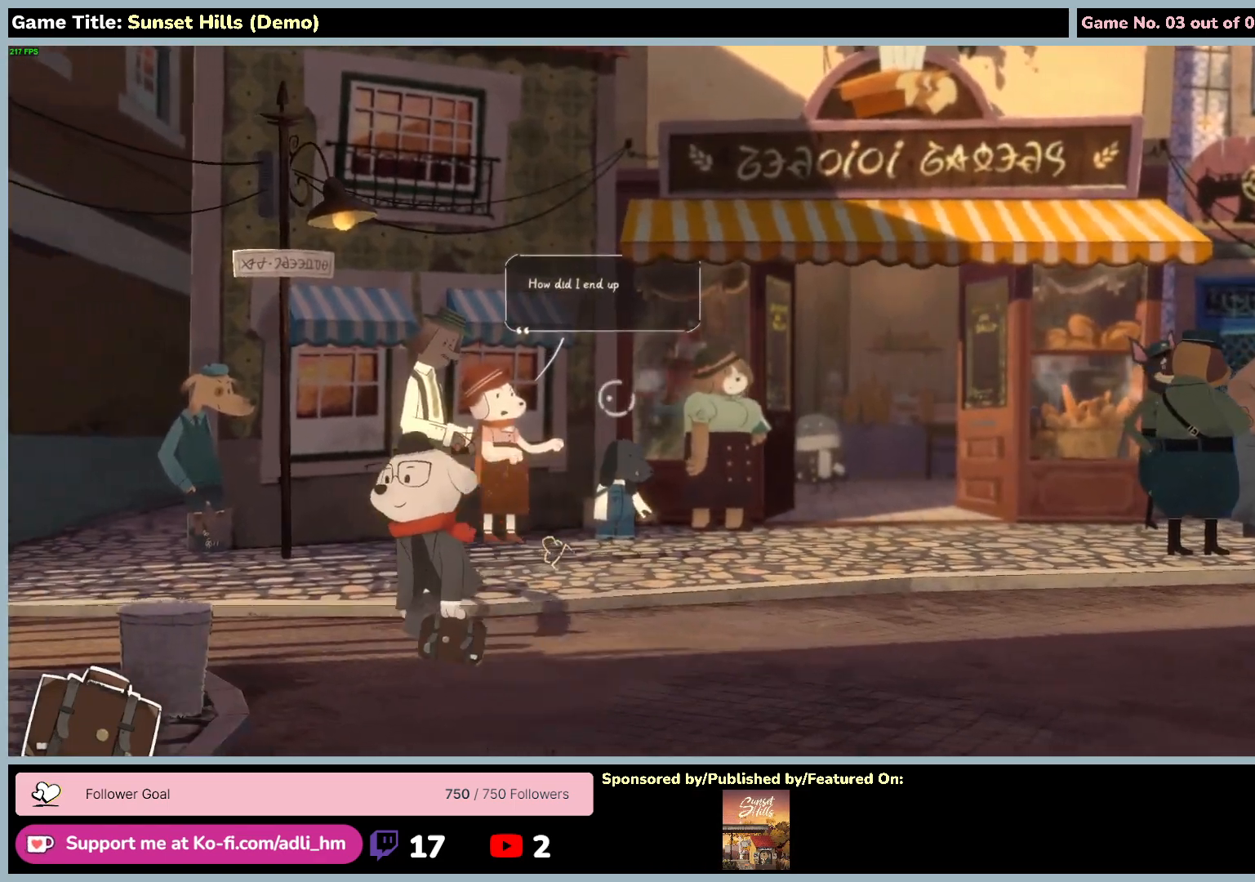
{"keys": ["a"], "mouse": [], "events": []}
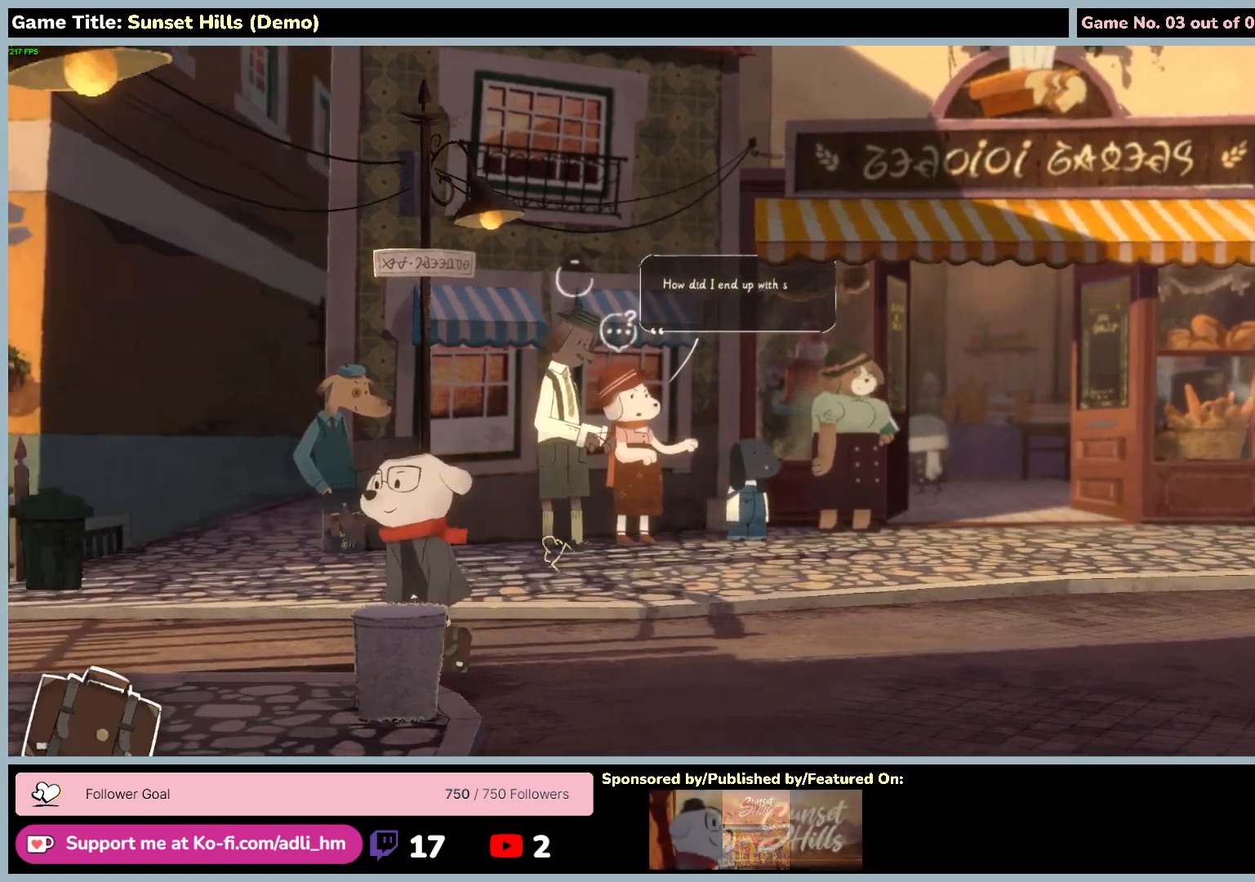
{"keys": ["a"], "mouse": [], "events": []}
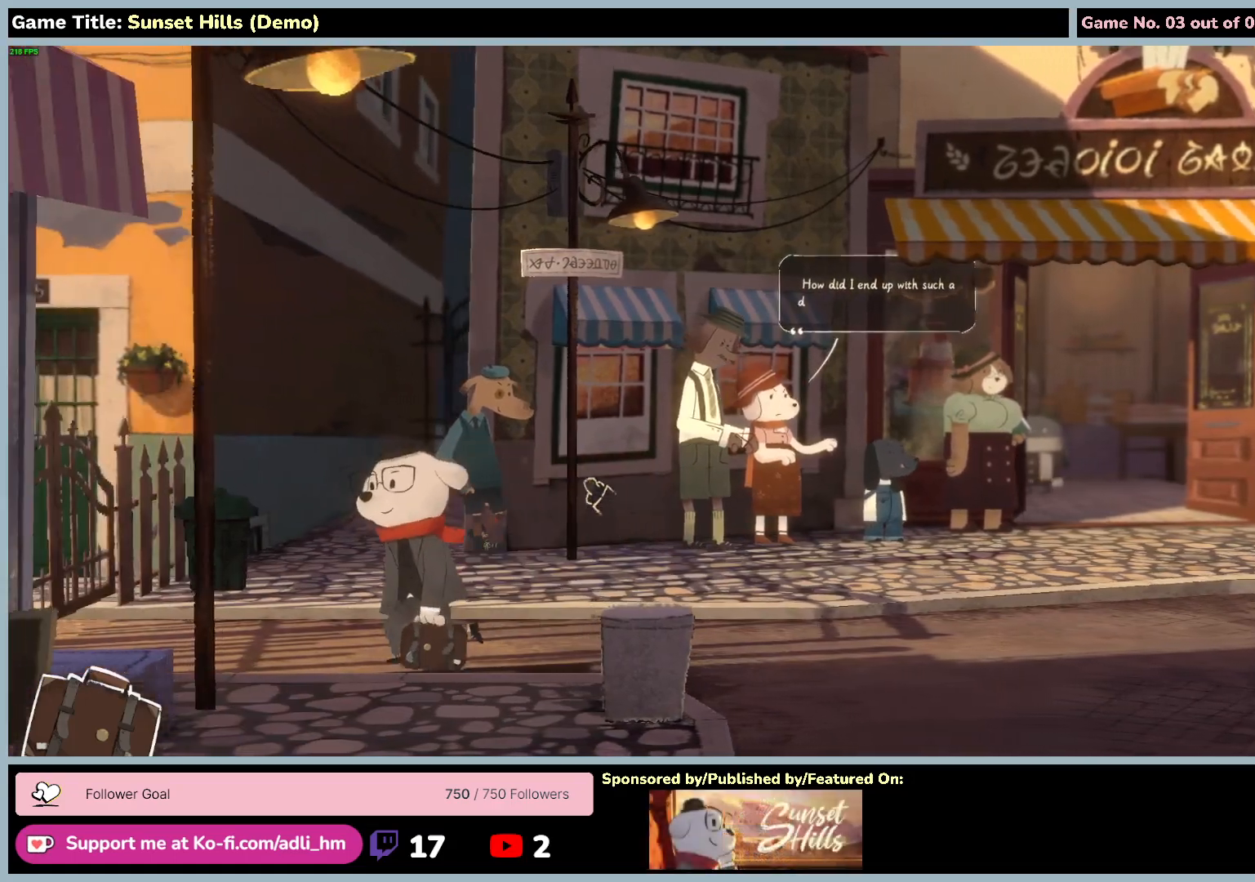
{"keys": ["a"], "mouse": [], "events": []}
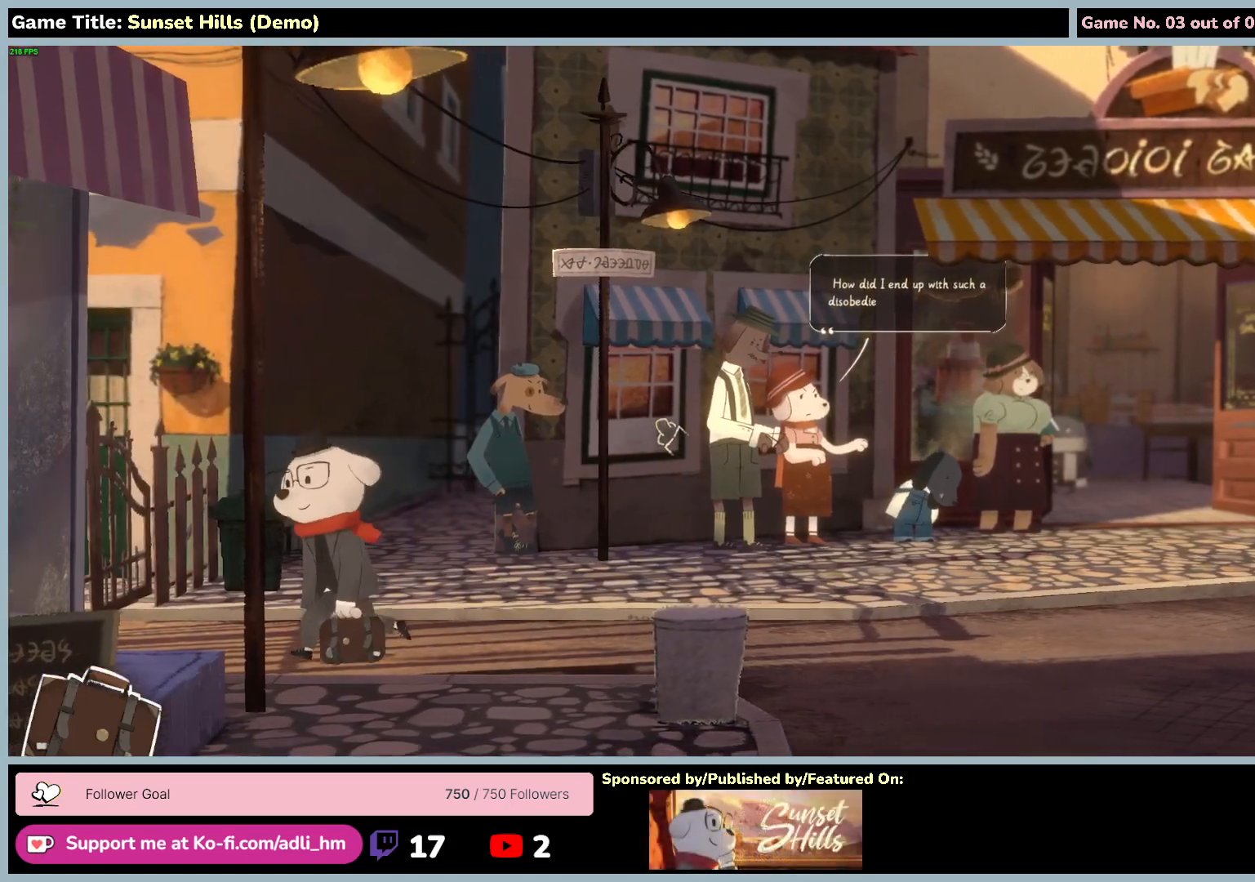
{"keys": ["w"], "mouse": [], "events": [[167, "w", "down"], [400, "a", "up"]]}
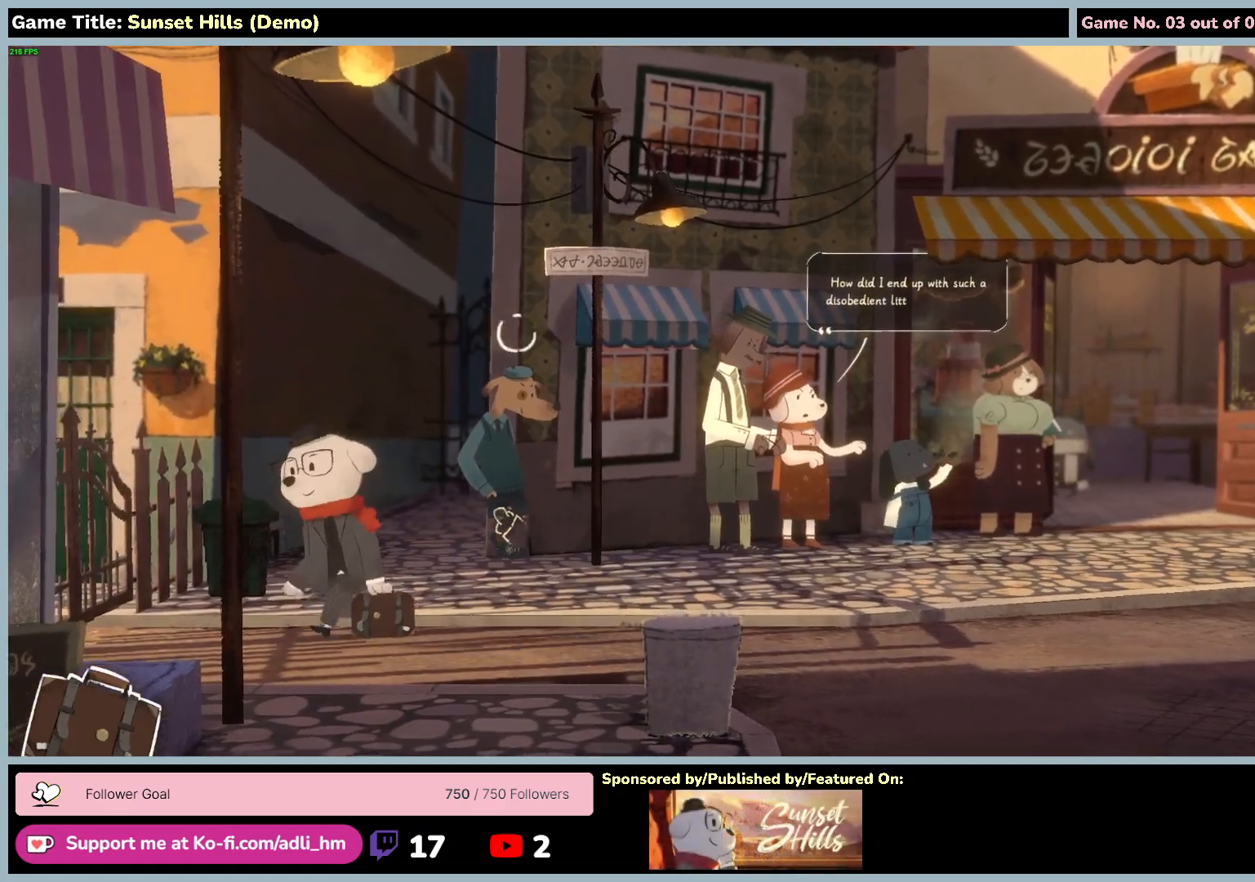
{"keys": ["w"], "mouse": [], "events": []}
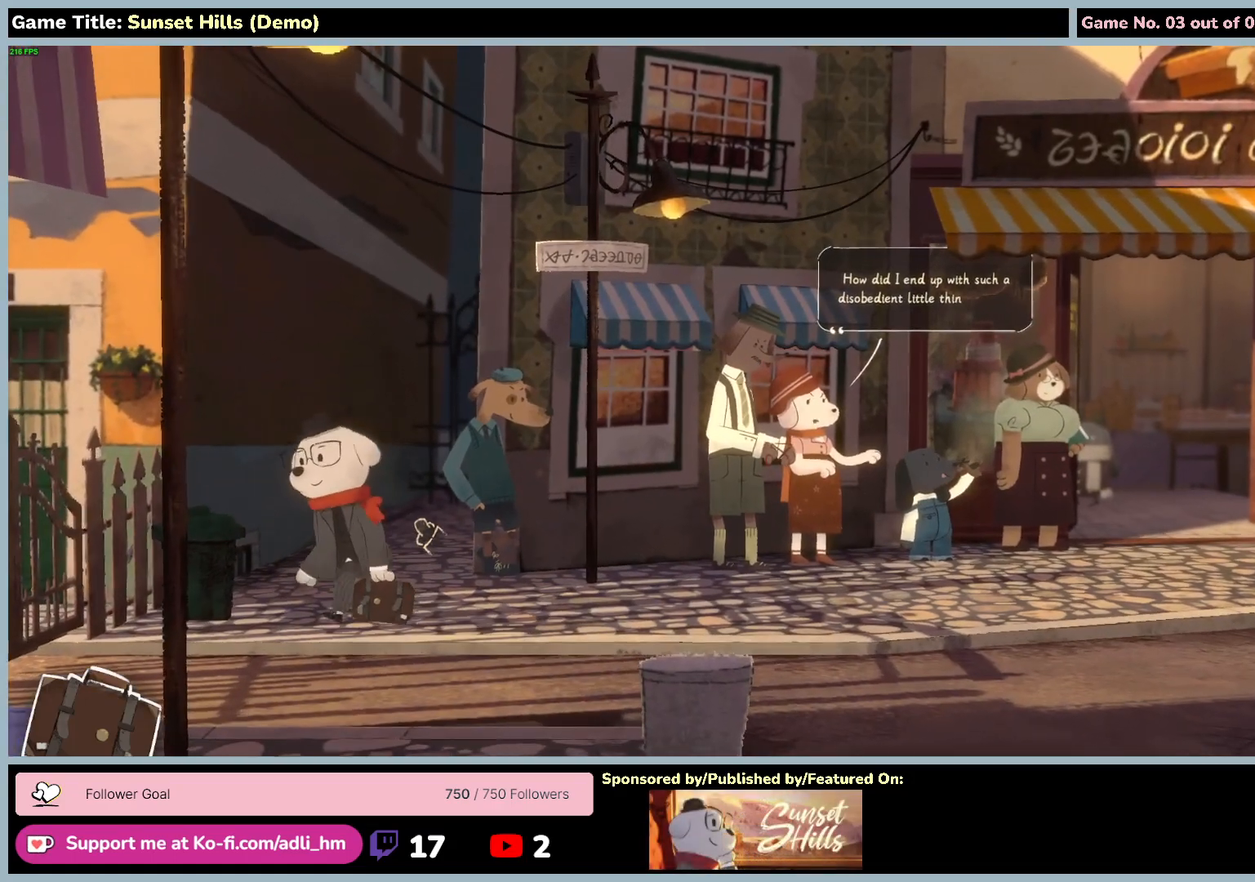
{"keys": ["a", "w"], "mouse": [], "events": [[367, "a", "down"]]}
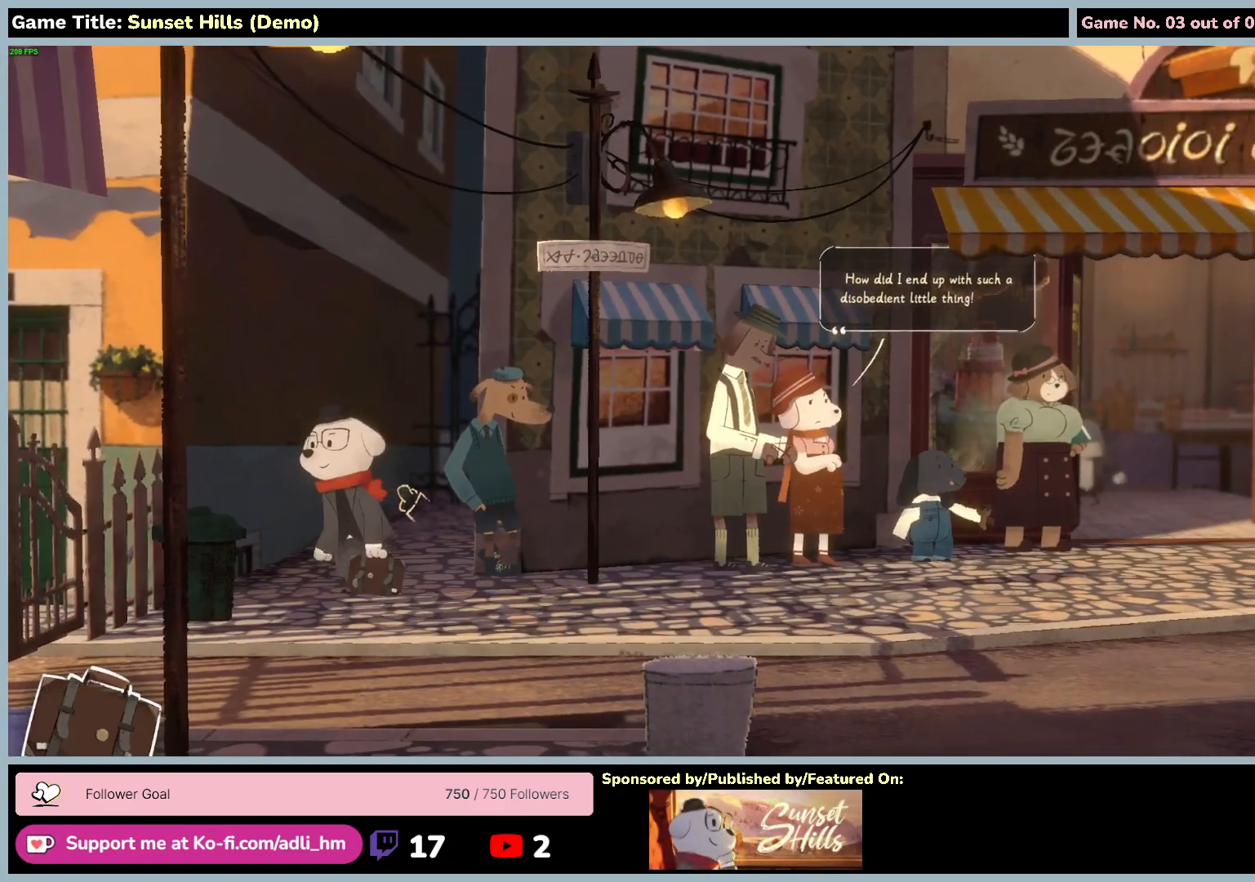
{"keys": ["a", "w"], "mouse": [], "events": []}
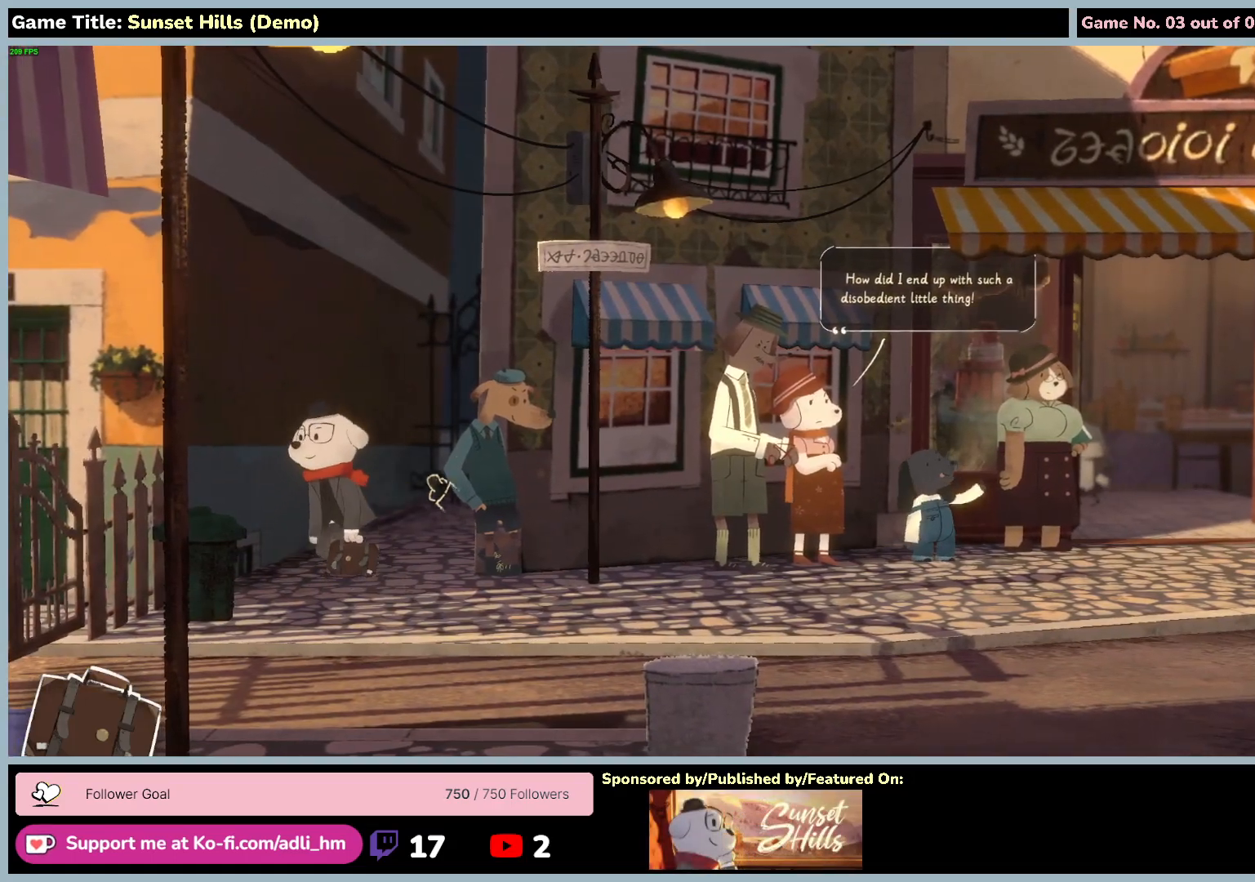
{"keys": ["s", "w"], "mouse": [], "events": [[34, "a", "up"], [467, "s", "down"]]}
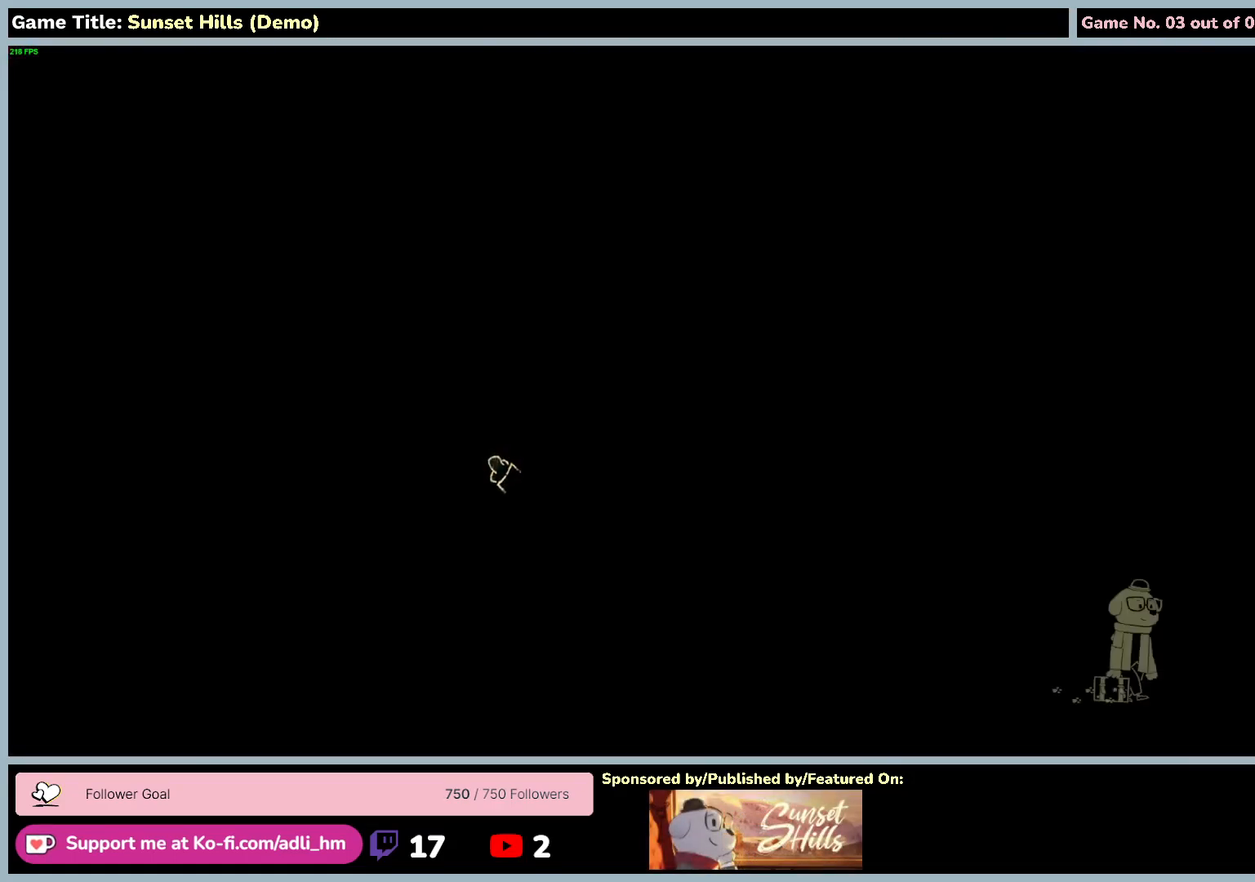
{"keys": ["s"], "mouse": [], "events": [[34, "w", "up"]]}
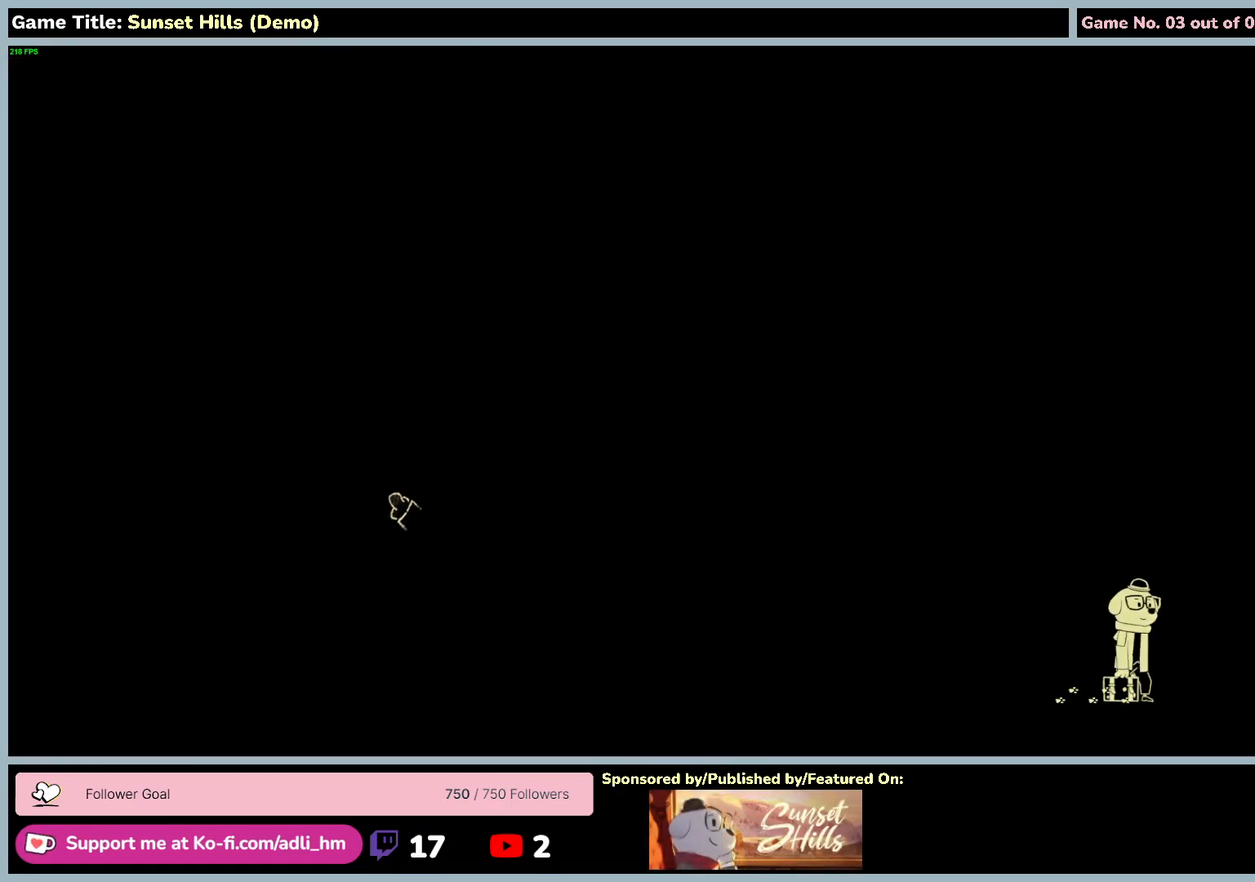
{"keys": [], "mouse": [], "events": [[234, "s", "up"]]}
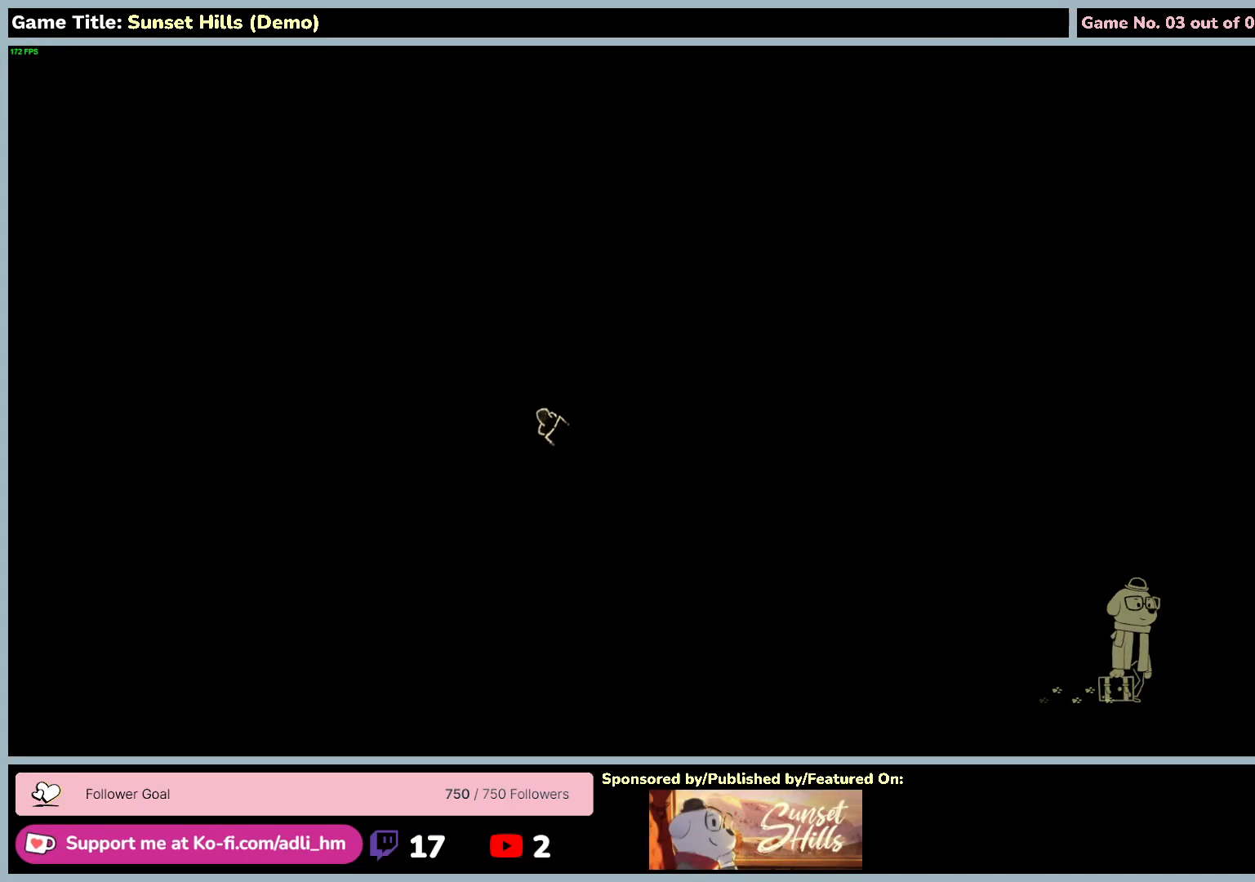
{"keys": [], "mouse": [], "events": []}
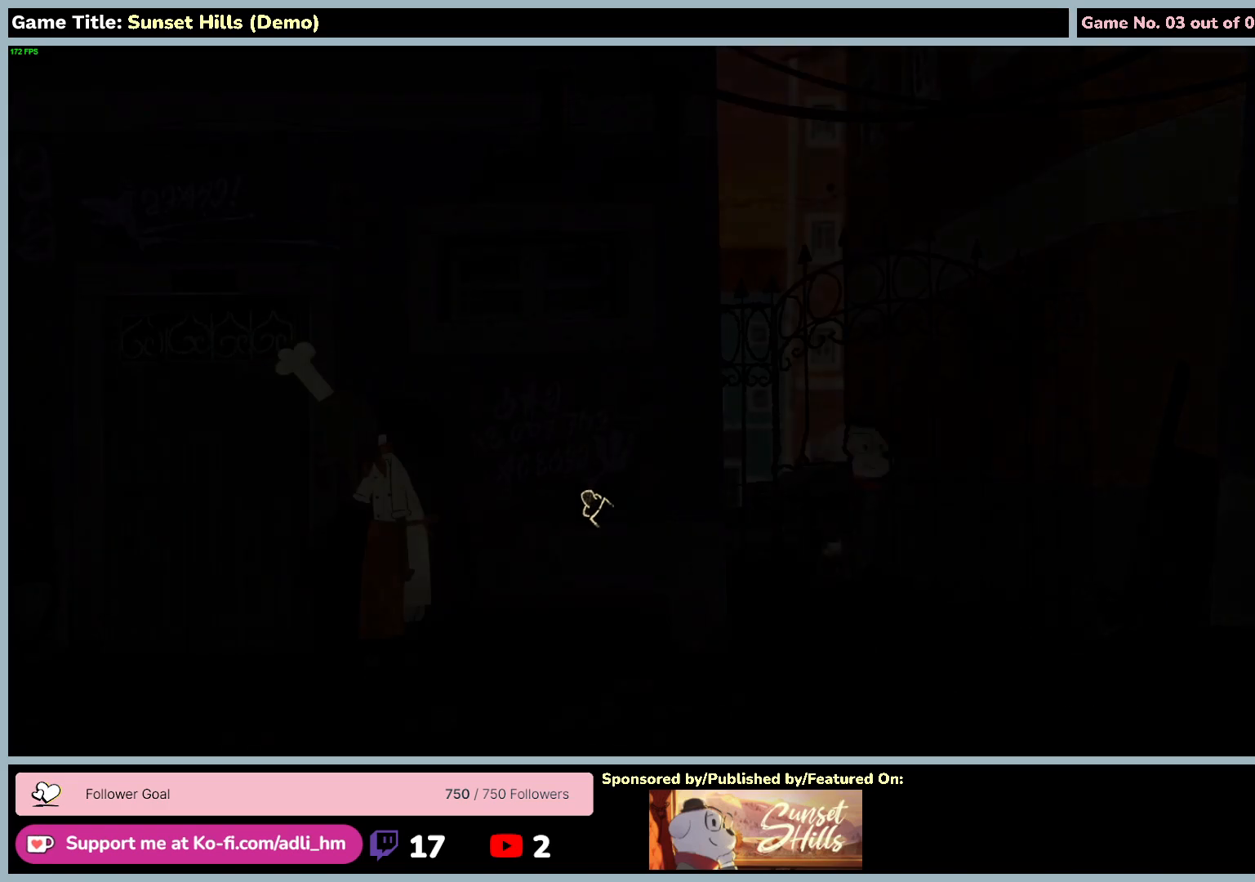
{"keys": [], "mouse": [], "events": []}
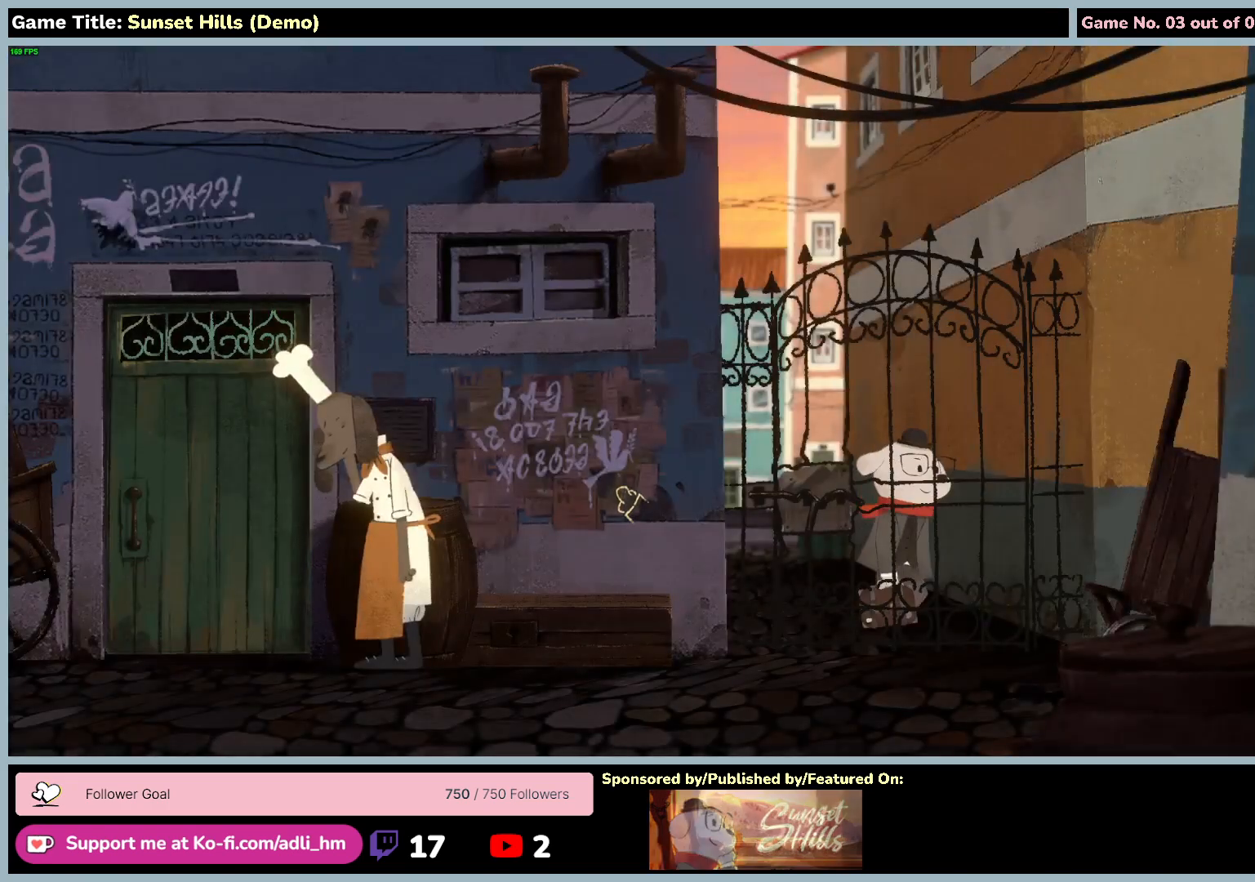
{"keys": [], "mouse": [], "events": []}
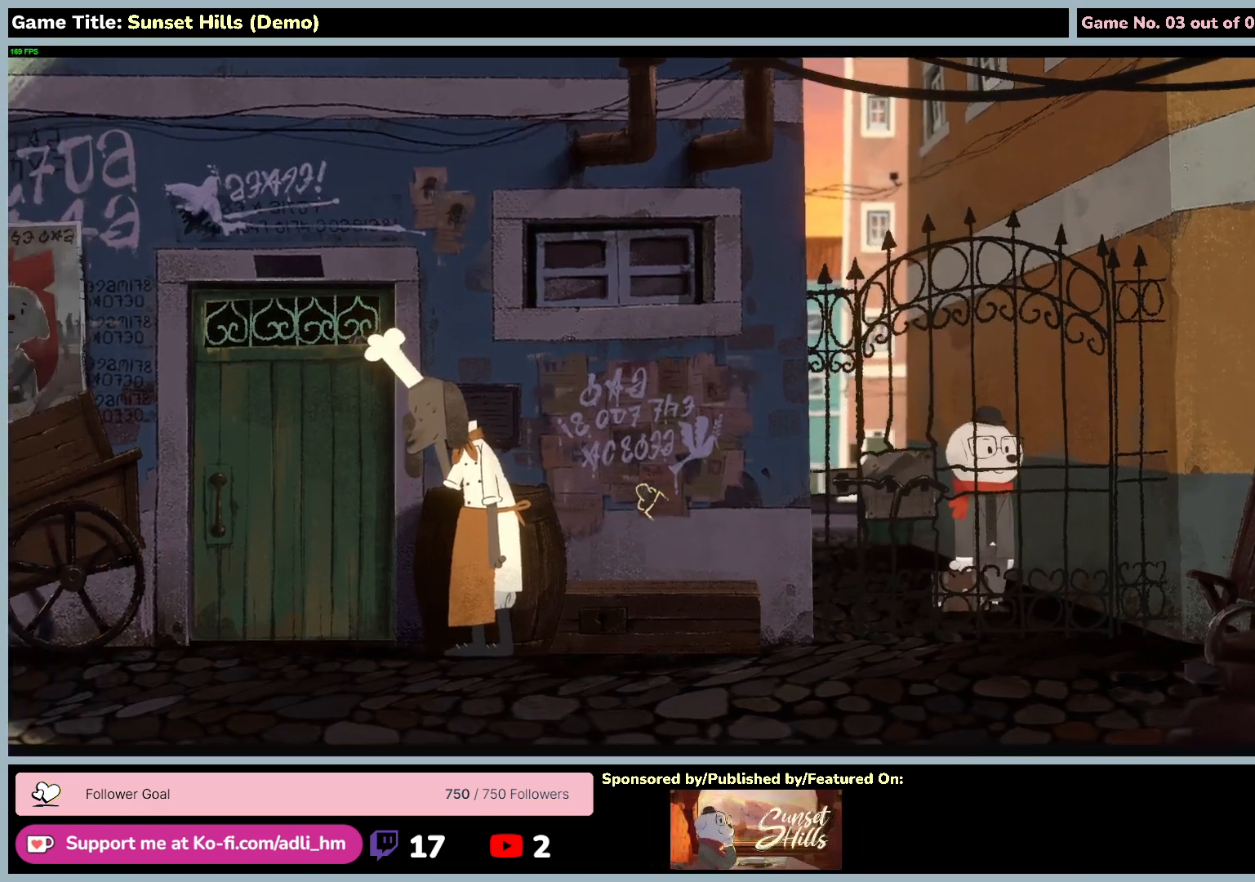
{"keys": [], "mouse": [], "events": []}
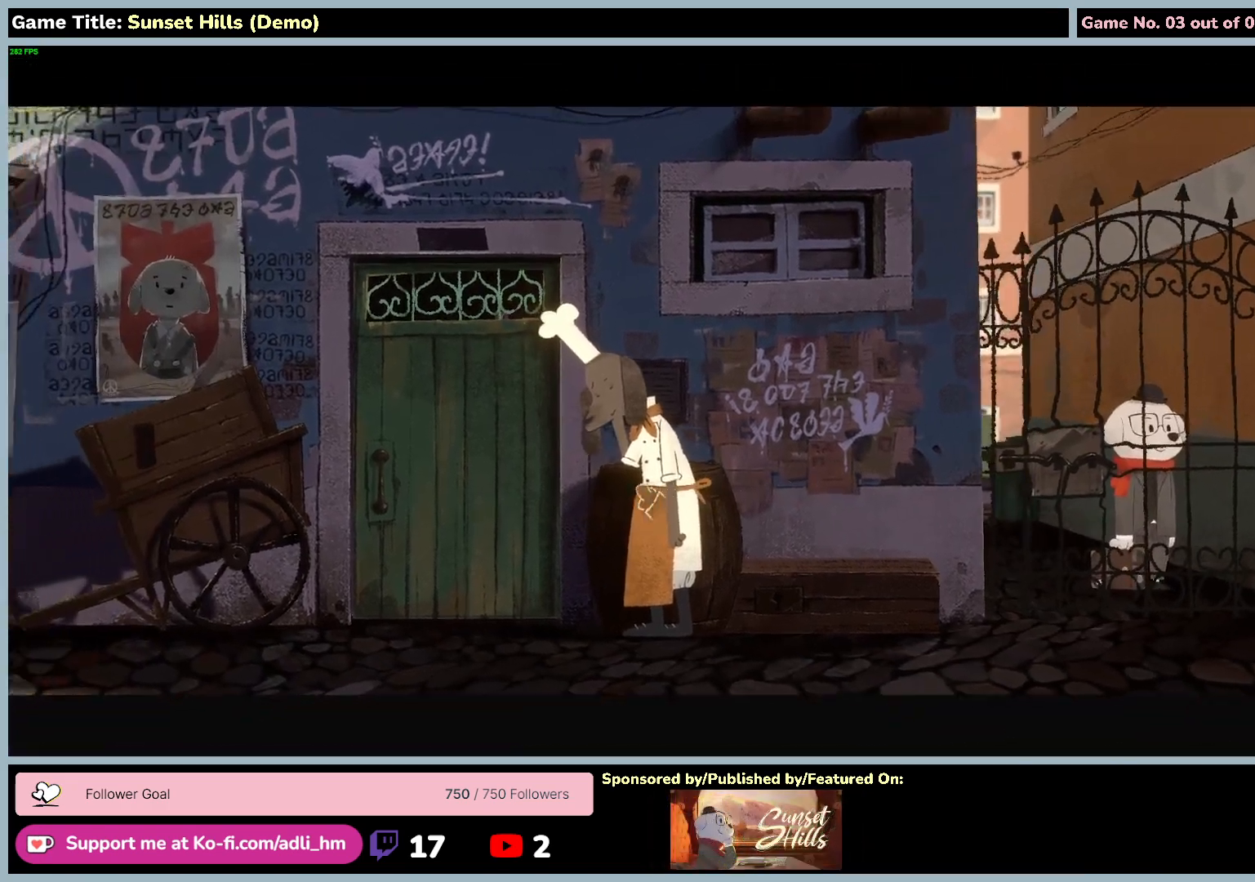
{"keys": ["s"], "mouse": [], "events": [[200, "s", "down"]]}
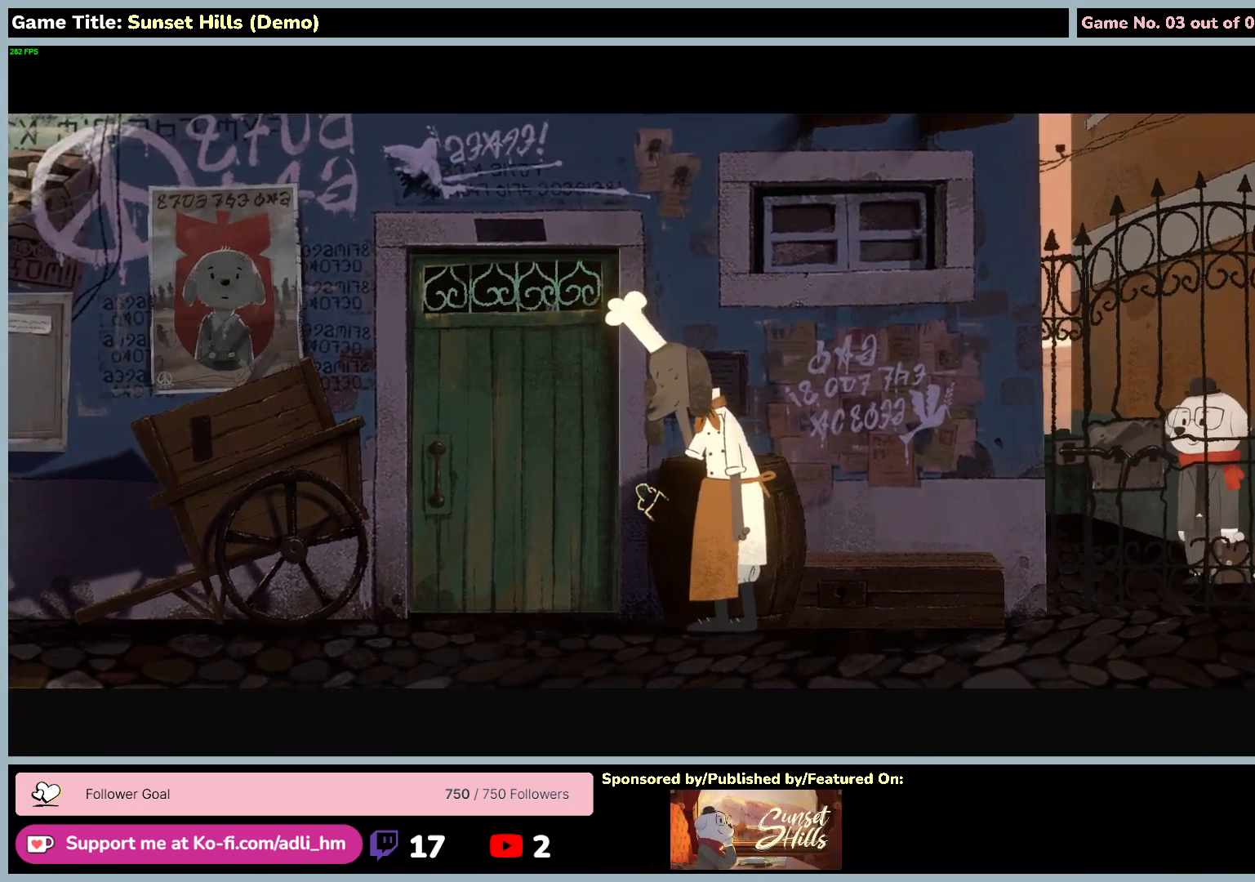
{"keys": ["s"], "mouse": [], "events": []}
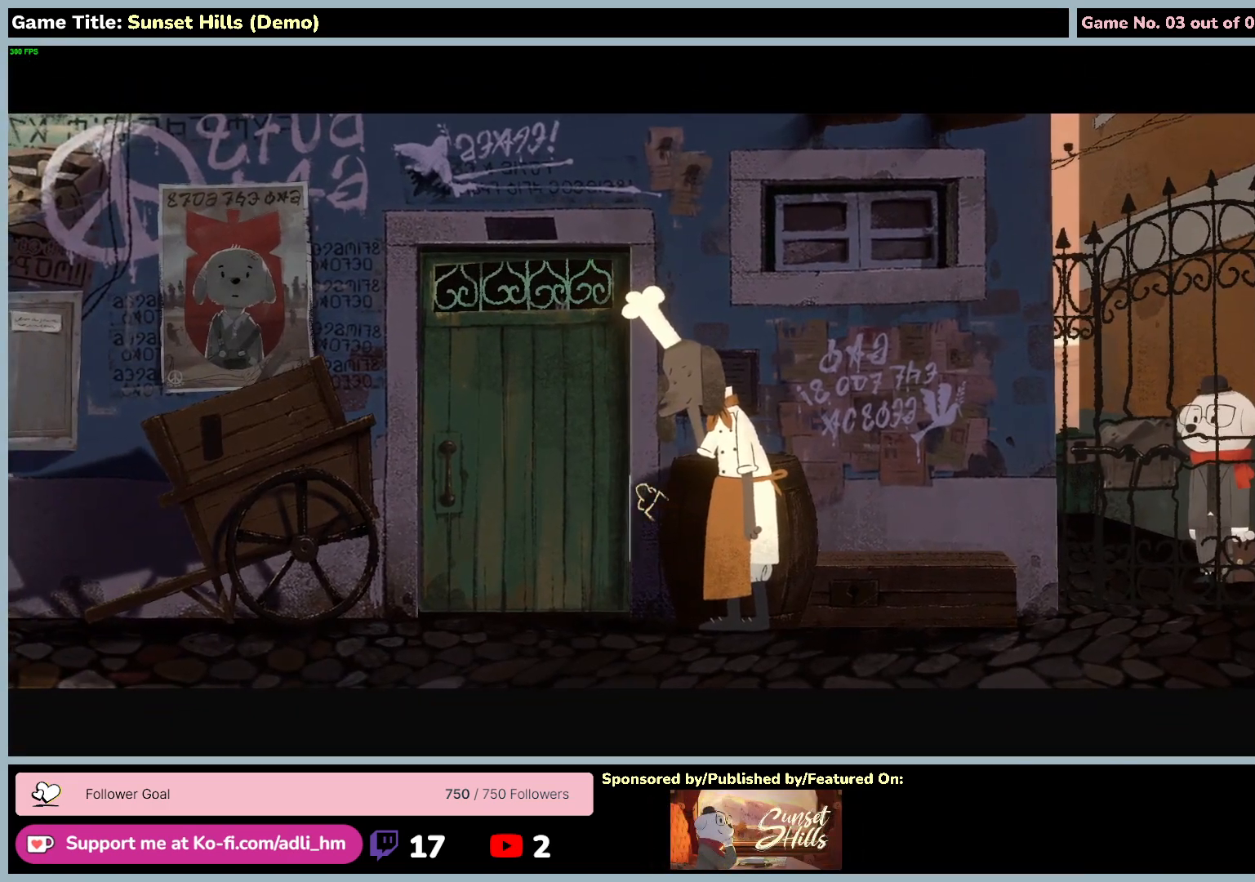
{"keys": [], "mouse": [], "events": [[200, "s", "up"]]}